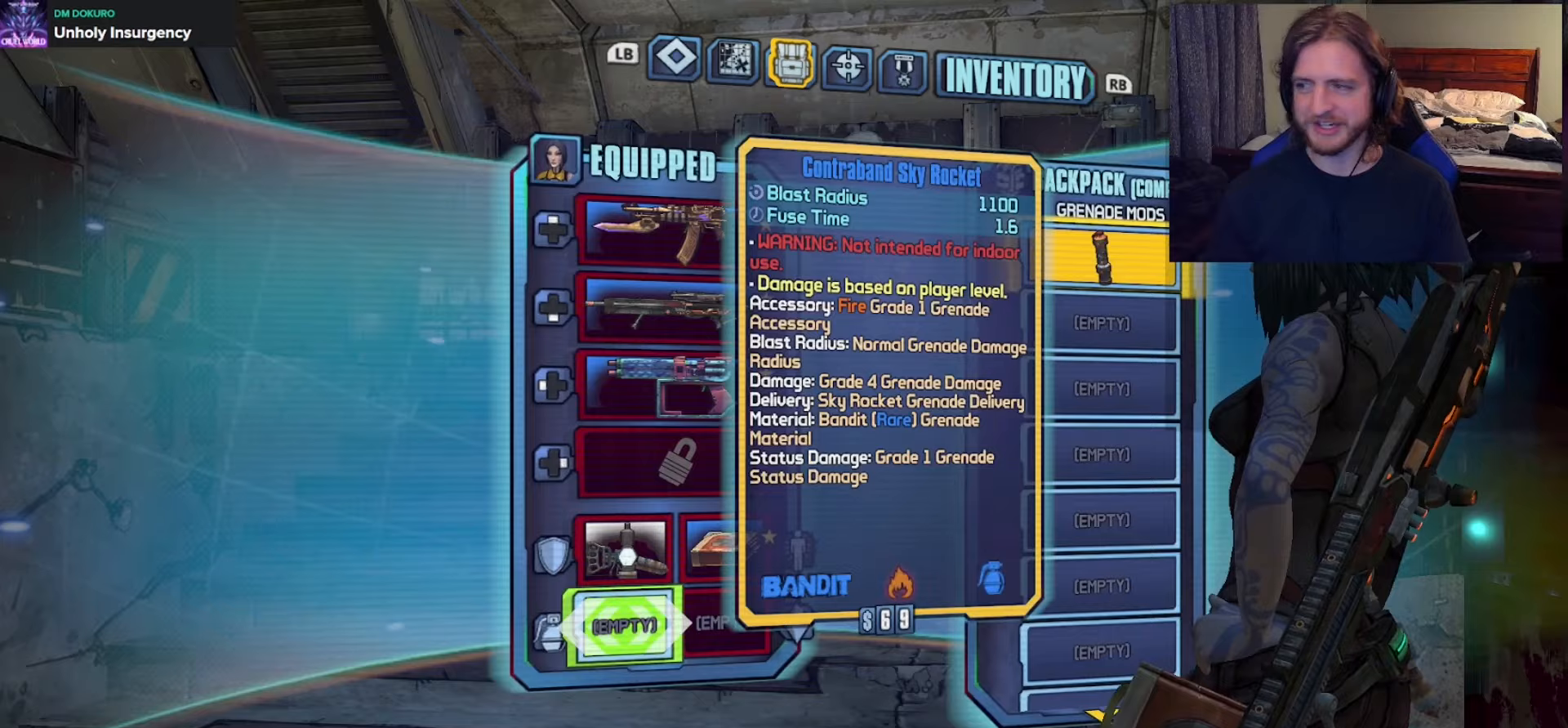
Gameplay with a controller (Xbox layout); each line is a JSON object with the inputs held at the frame after it. "events" lists button and stick changes between this image and that frame as [ms after this image, input, new state], when the widget could be followed in between.
{"buttons": [], "left_stick": "center", "right_stick": "center", "events": [[17, "A", "down"], [150, "A", "up"]]}
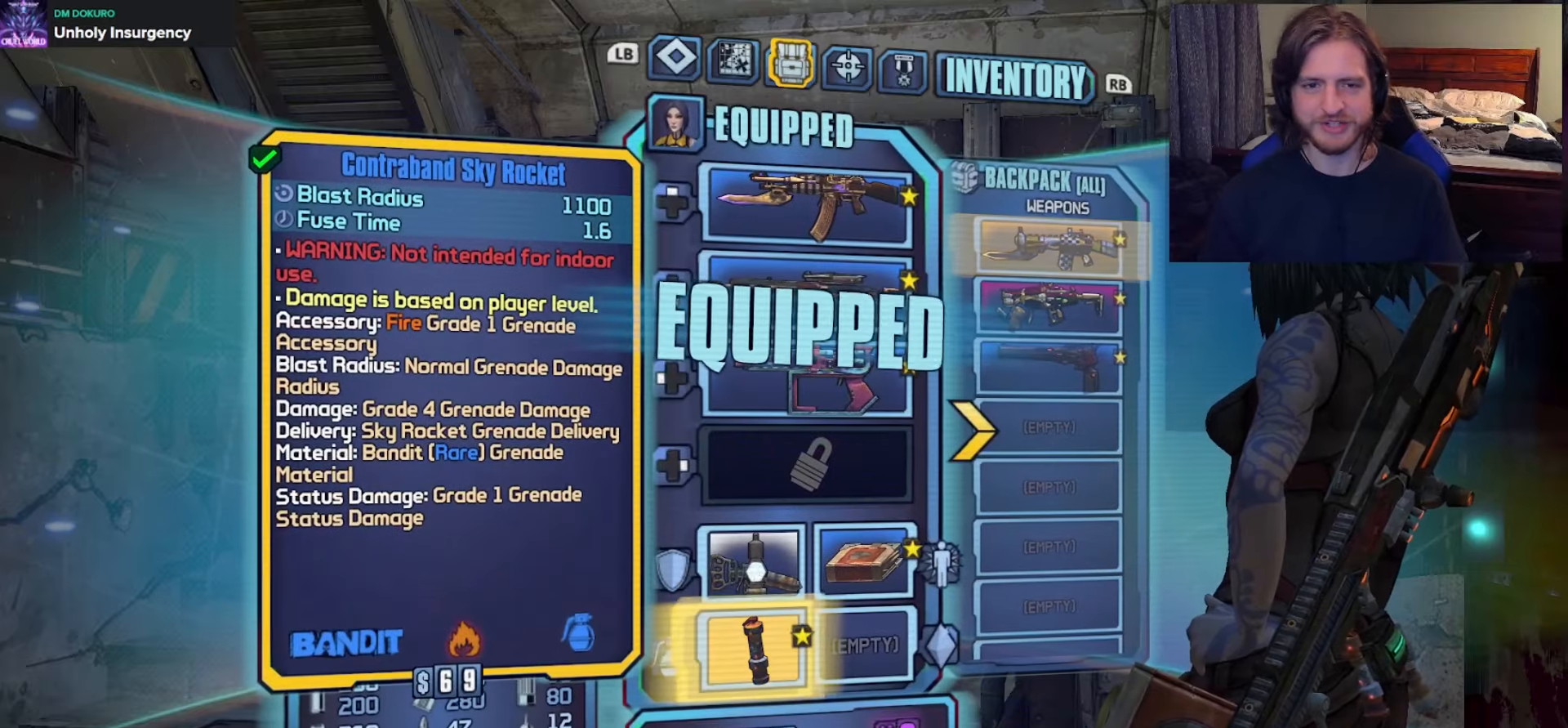
{"buttons": [], "left_stick": "center", "right_stick": "center", "events": []}
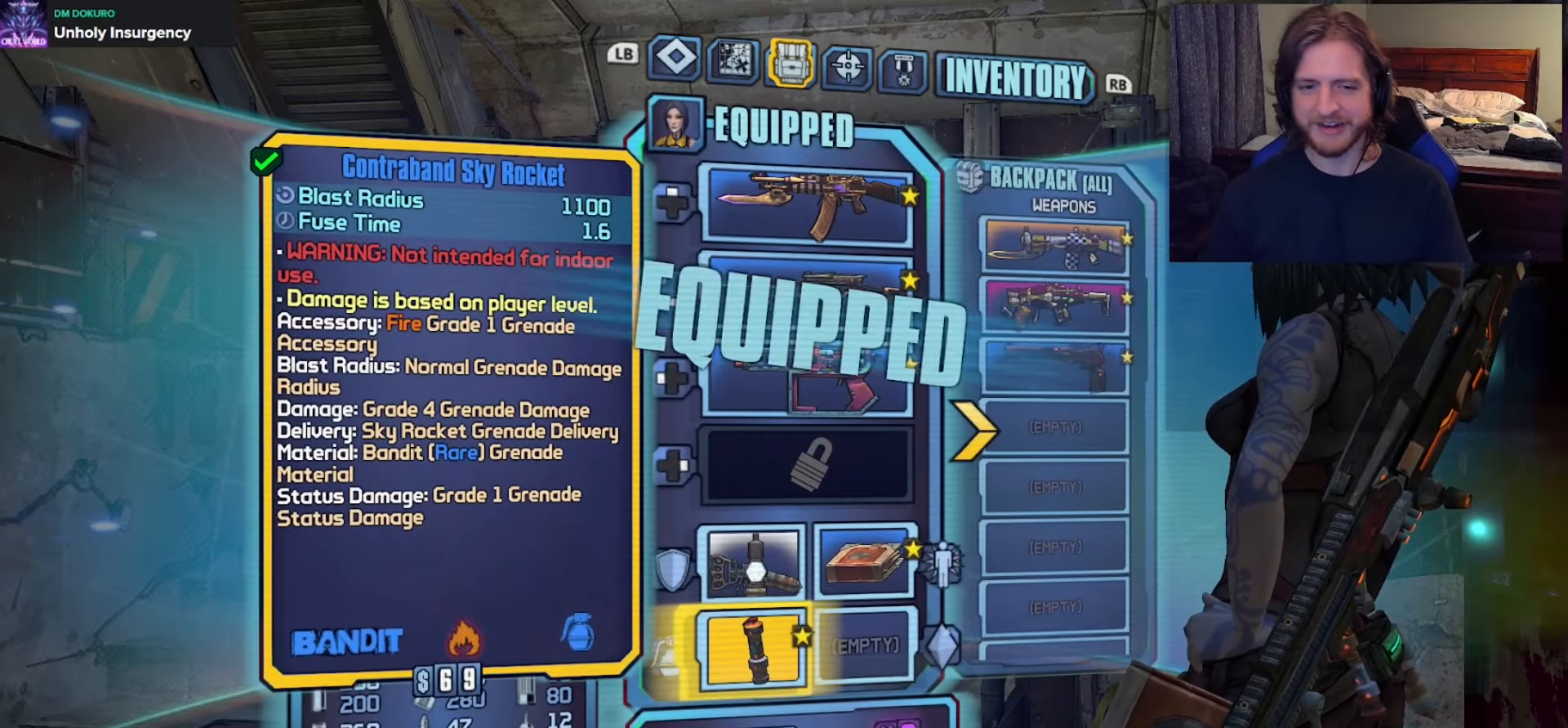
{"buttons": ["DPAD_UP"], "left_stick": "center", "right_stick": "center", "events": [[50, "DPAD_UP", "down"], [133, "DPAD_UP", "up"], [350, "DPAD_UP", "down"]]}
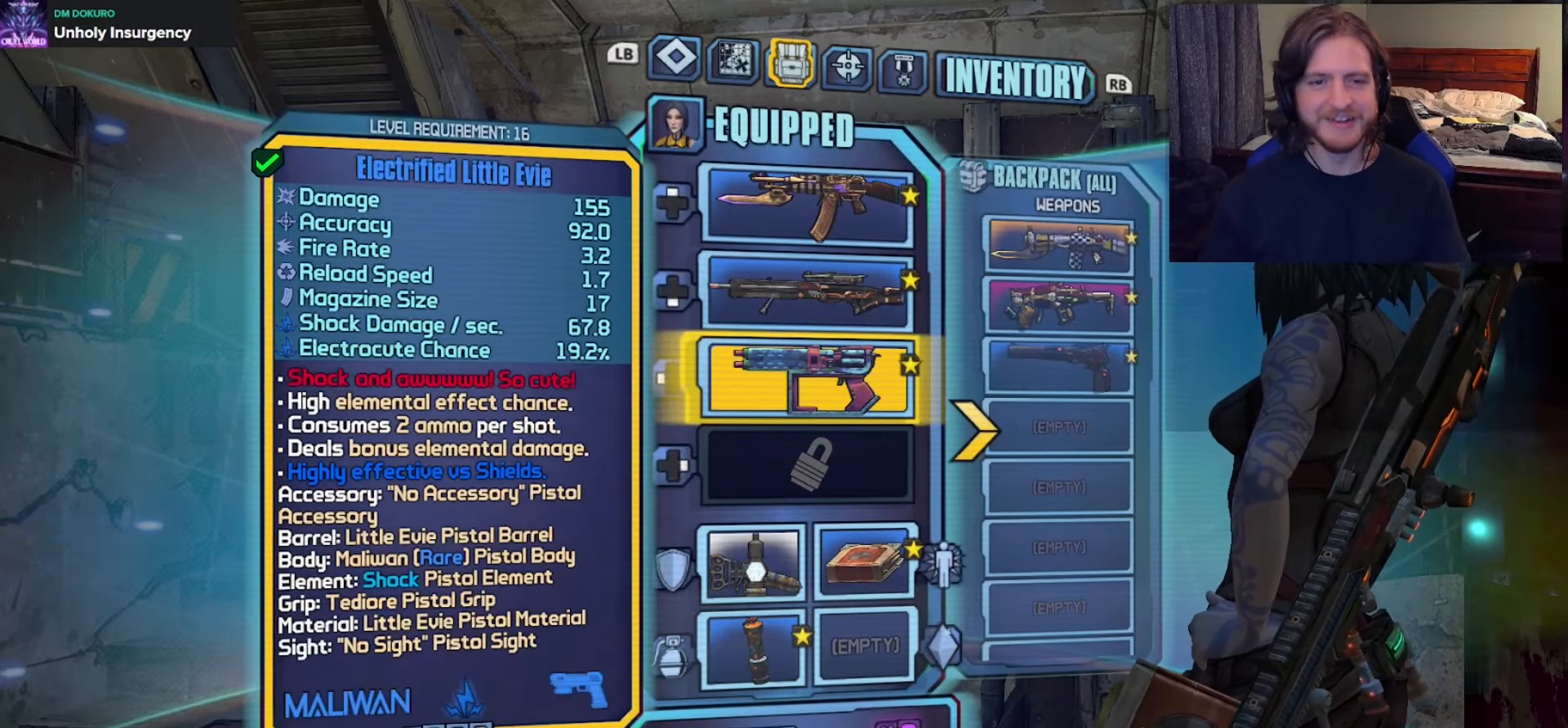
{"buttons": [], "left_stick": "center", "right_stick": "center", "events": [[83, "DPAD_UP", "up"], [250, "DPAD_DOWN", "down"], [367, "DPAD_DOWN", "up"]]}
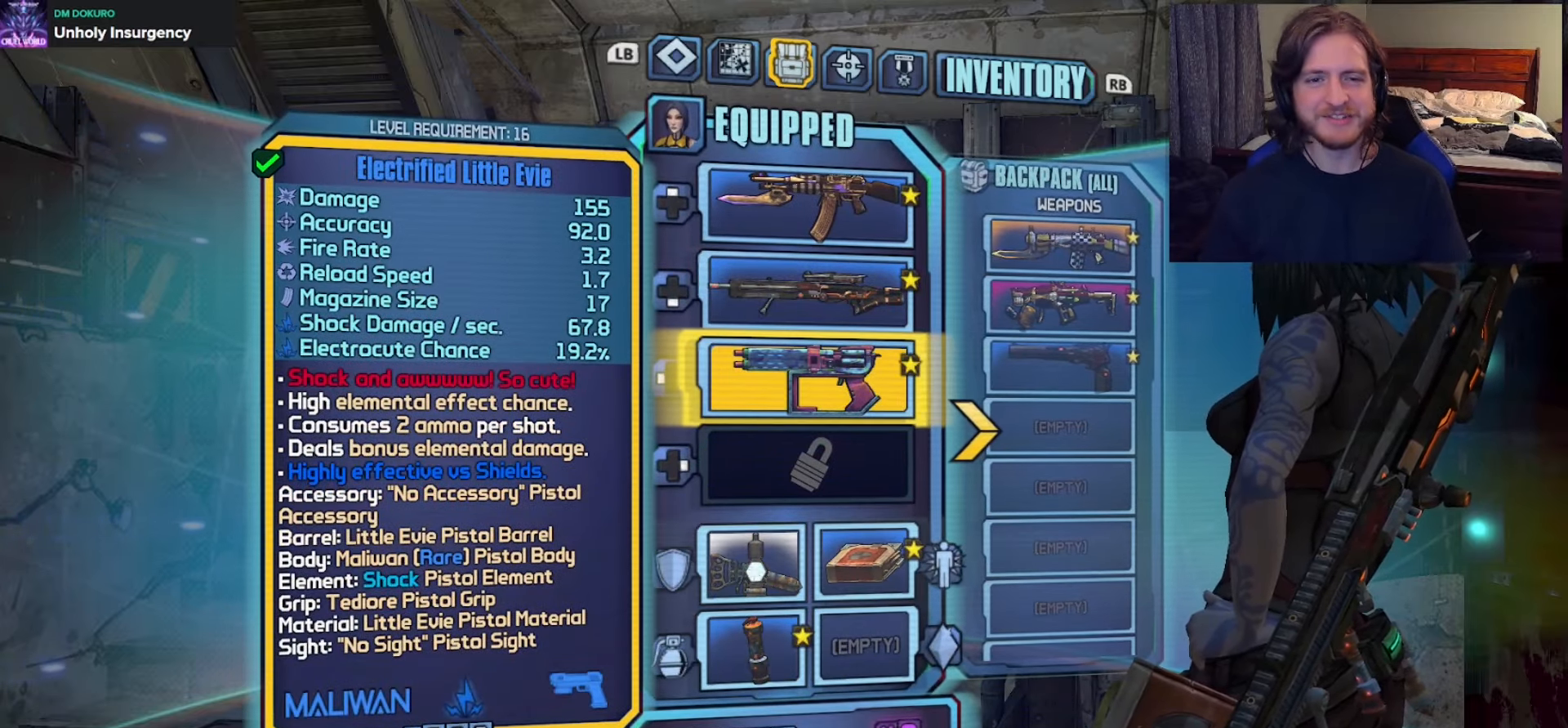
{"buttons": [], "left_stick": "center", "right_stick": "center", "events": [[100, "DPAD_DOWN", "down"], [200, "DPAD_DOWN", "up"], [283, "DPAD_DOWN", "down"], [383, "DPAD_DOWN", "up"]]}
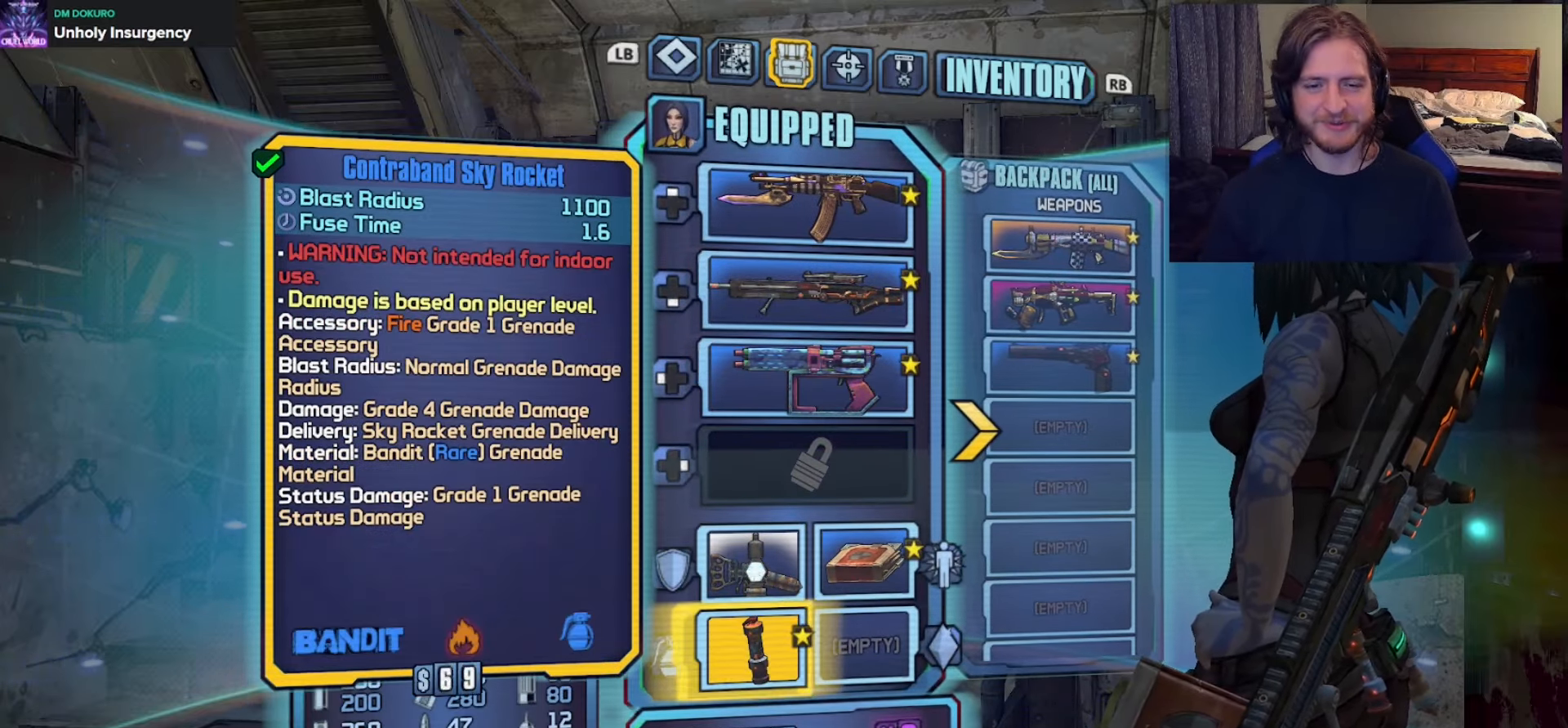
{"buttons": ["DPAD_LEFT"], "left_stick": "center", "right_stick": "center", "events": [[17, "DPAD_RIGHT", "down"], [150, "DPAD_RIGHT", "up"], [217, "DPAD_UP", "down"], [317, "DPAD_UP", "up"], [400, "DPAD_LEFT", "down"]]}
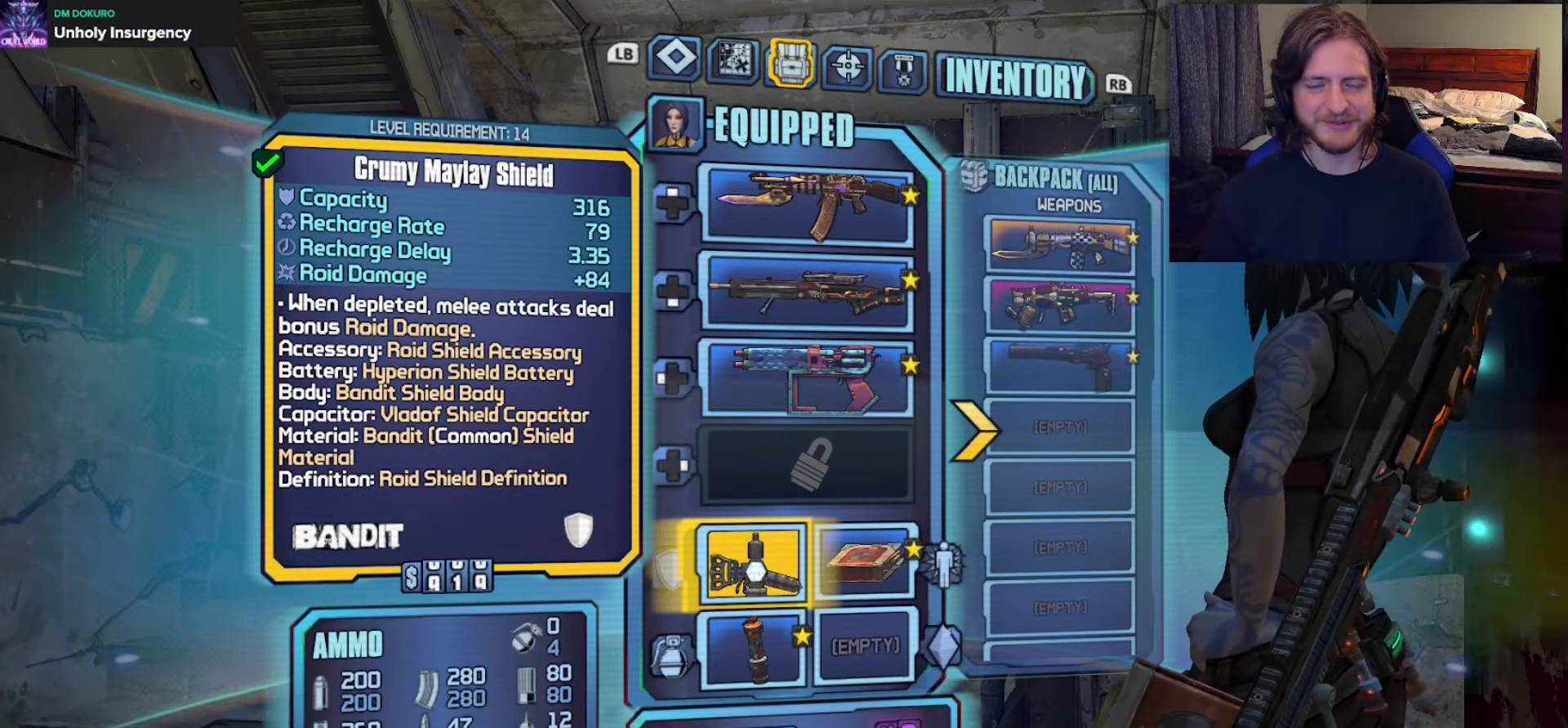
{"buttons": ["DPAD_DOWN"], "left_stick": "center", "right_stick": "center", "events": [[33, "DPAD_LEFT", "up"], [117, "R1", "down"], [183, "R2", "down"], [250, "R1", "up"], [250, "R2", "up"], [483, "DPAD_DOWN", "down"]]}
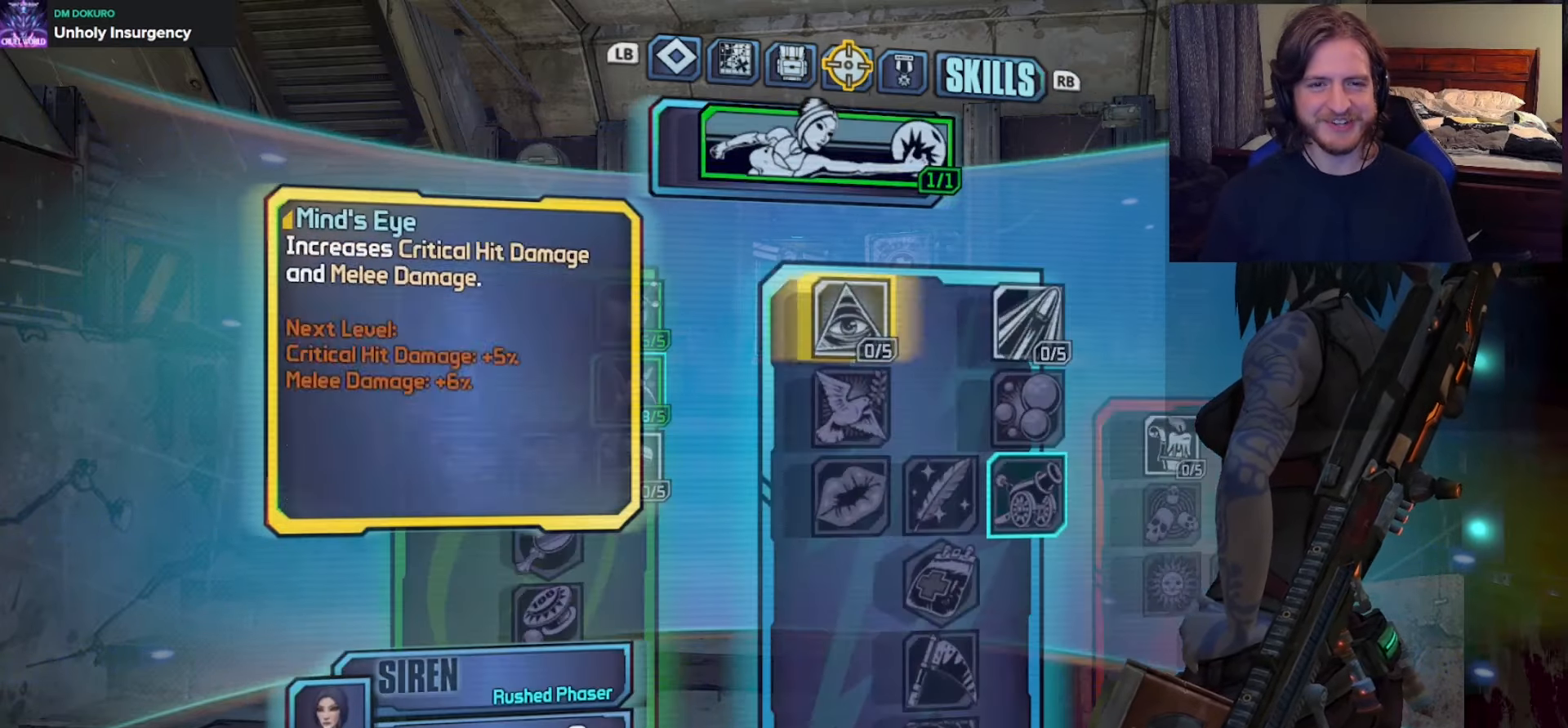
{"buttons": [], "left_stick": "center", "right_stick": "center", "events": [[117, "DPAD_DOWN", "up"], [133, "DPAD_LEFT", "down"], [250, "DPAD_LEFT", "up"]]}
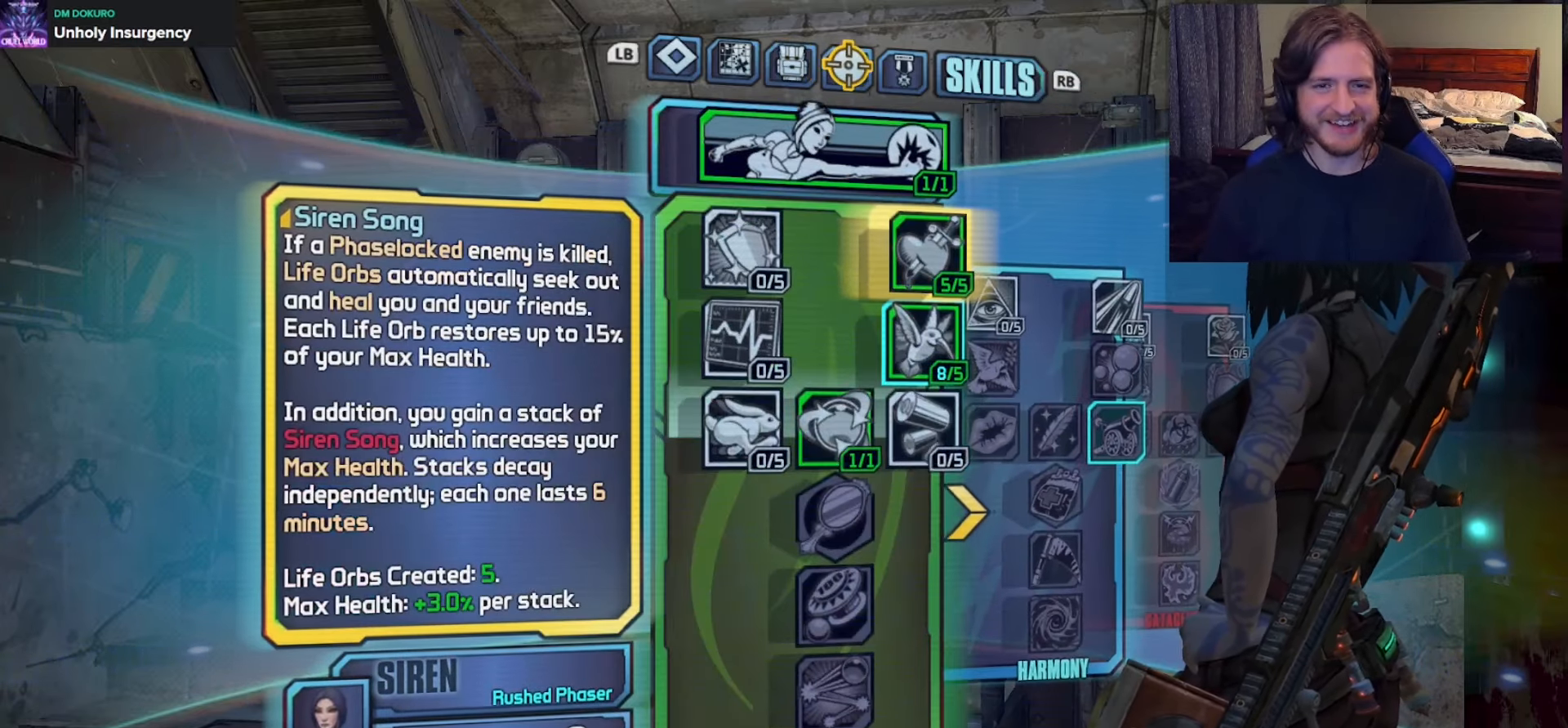
{"buttons": [], "left_stick": "center", "right_stick": "center", "events": []}
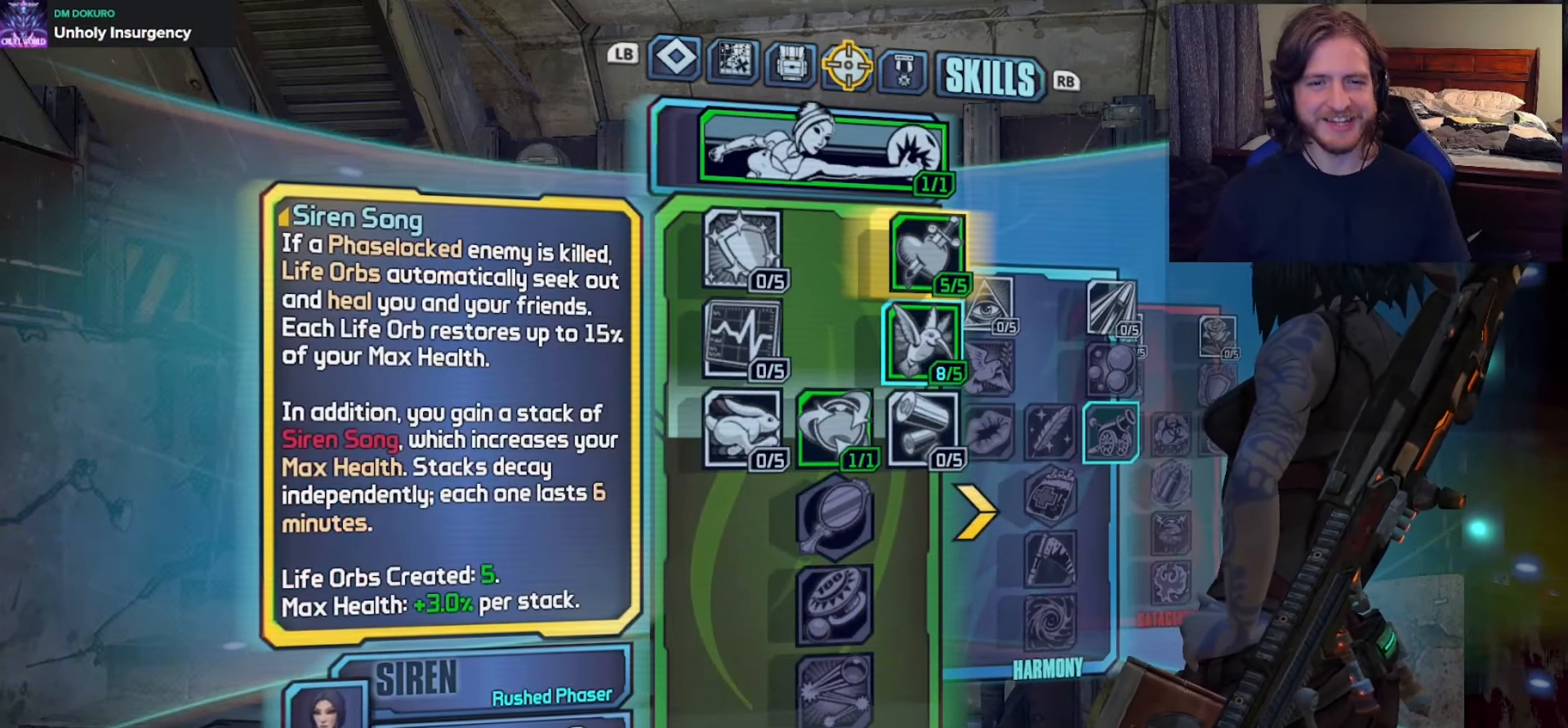
{"buttons": [], "left_stick": "center", "right_stick": "center", "events": []}
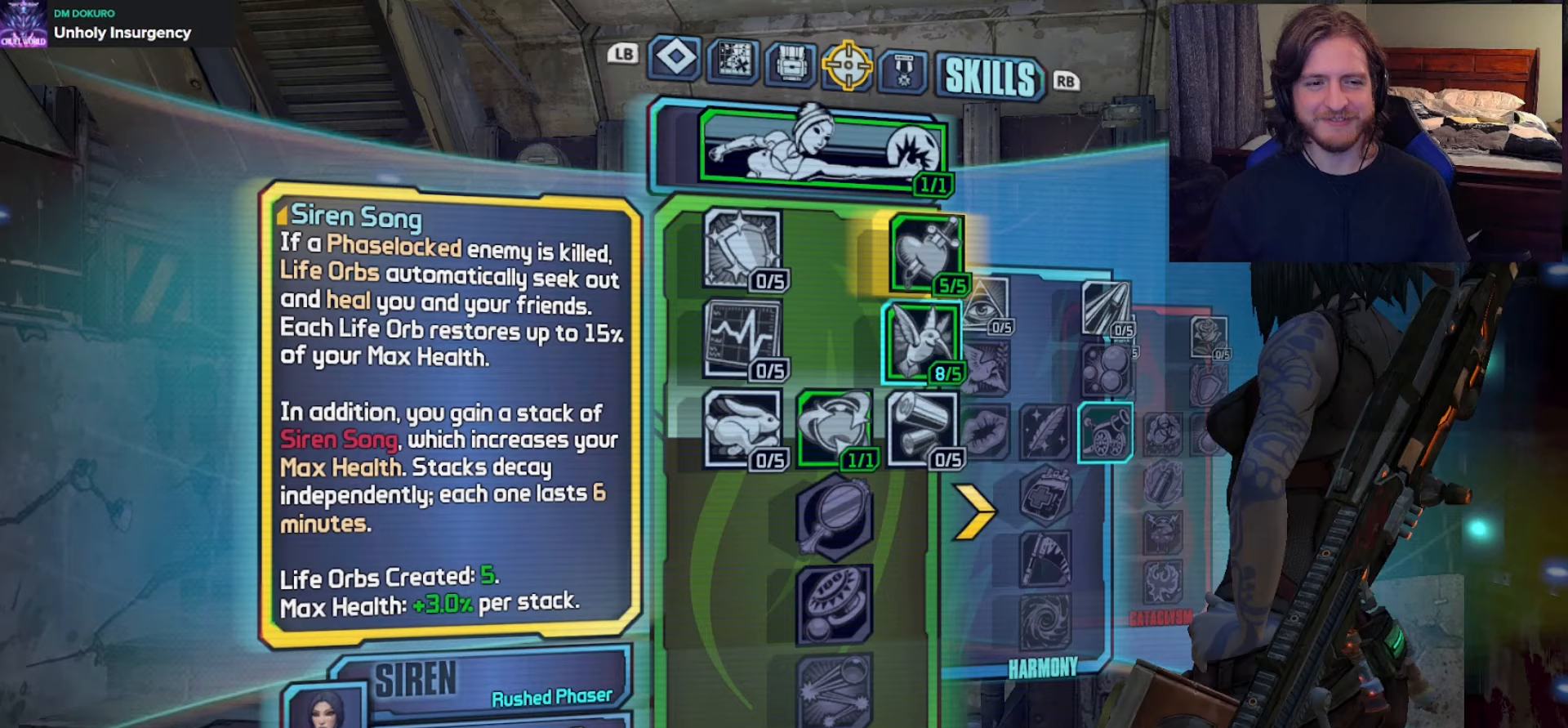
{"buttons": [], "left_stick": "center", "right_stick": "center", "events": []}
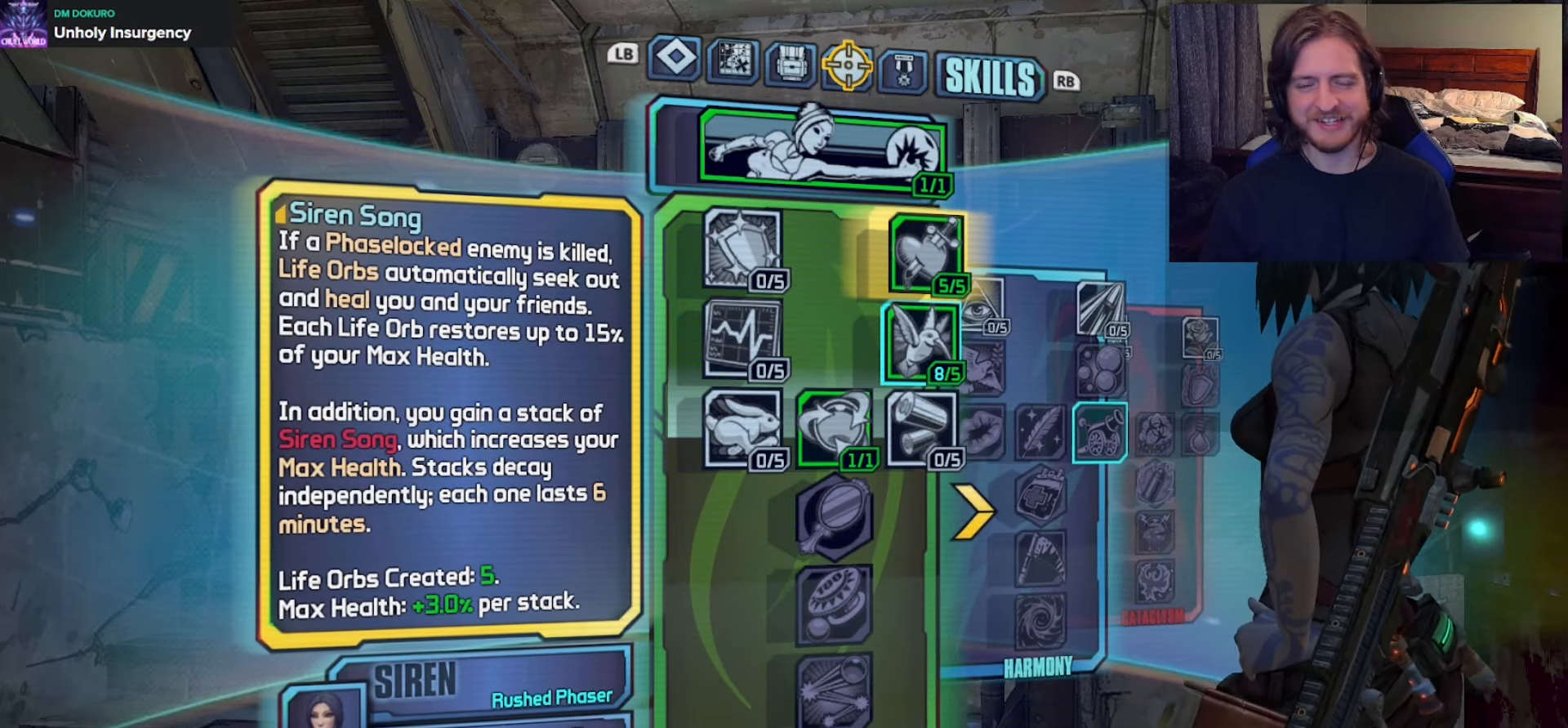
{"buttons": ["DPAD_DOWN"], "left_stick": "center", "right_stick": "center", "events": [[100, "DPAD_RIGHT", "down"], [183, "DPAD_RIGHT", "up"], [267, "DPAD_DOWN", "down"]]}
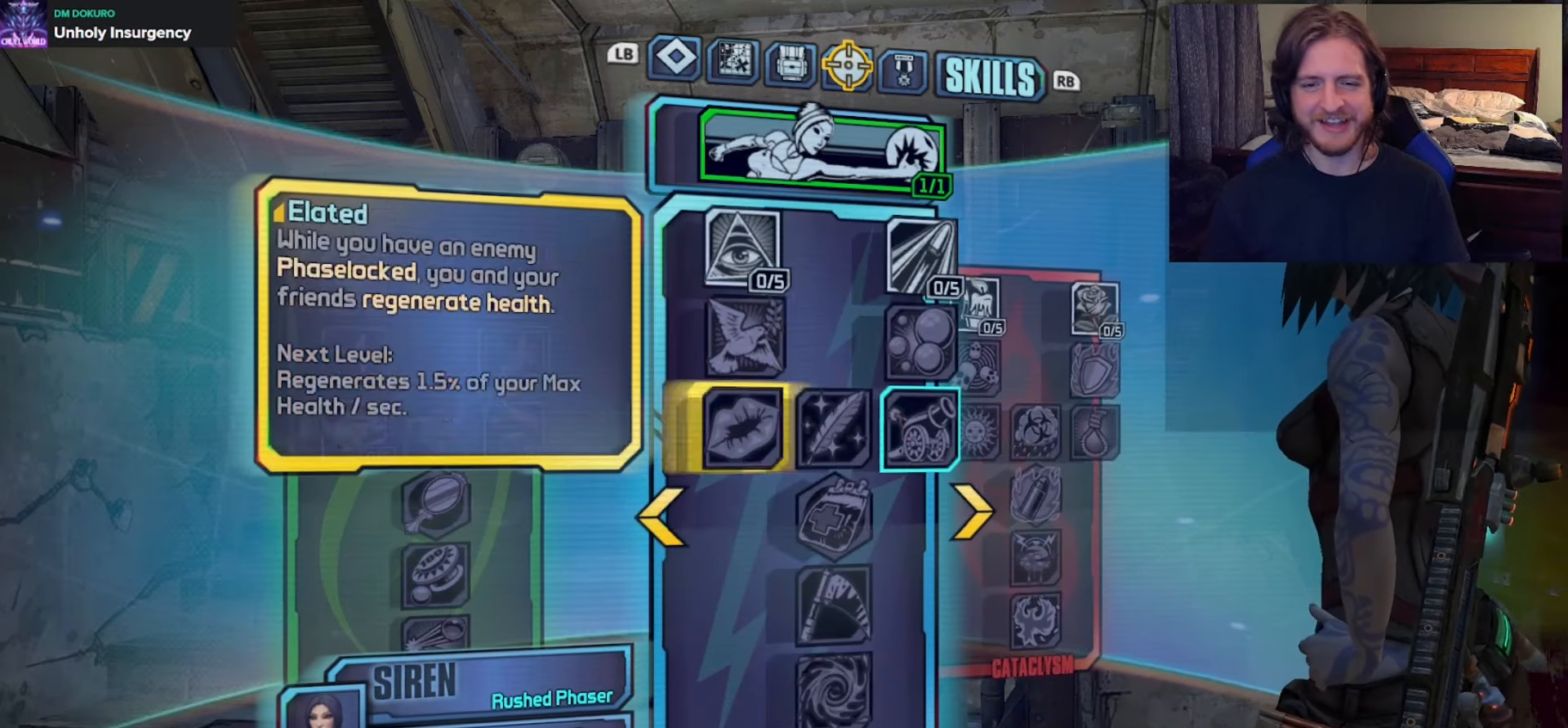
{"buttons": ["L1"], "left_stick": "center", "right_stick": "center", "events": [[383, "DPAD_DOWN", "up"], [417, "L1", "down"]]}
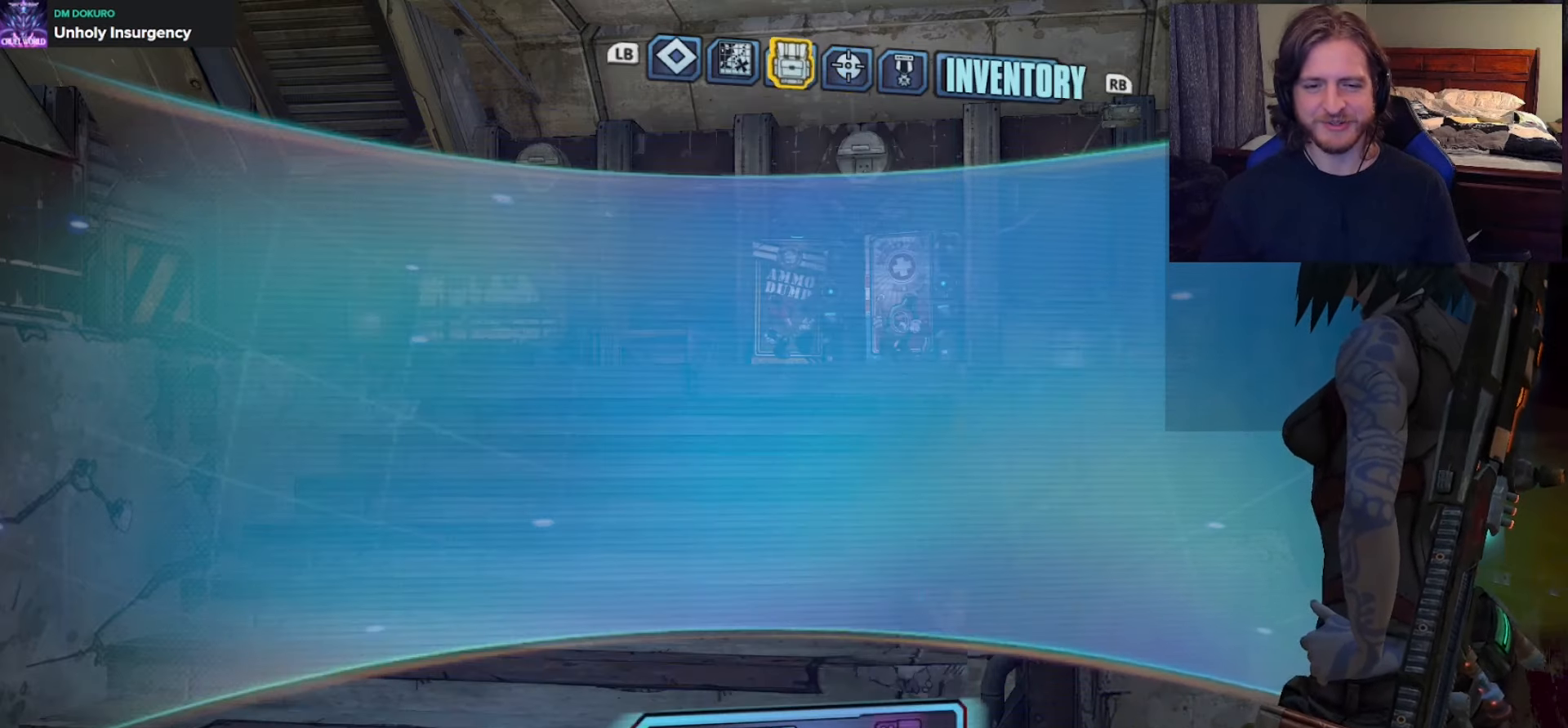
{"buttons": ["DPAD_DOWN"], "left_stick": "center", "right_stick": "center", "events": [[67, "L1", "up"], [183, "DPAD_DOWN", "down"]]}
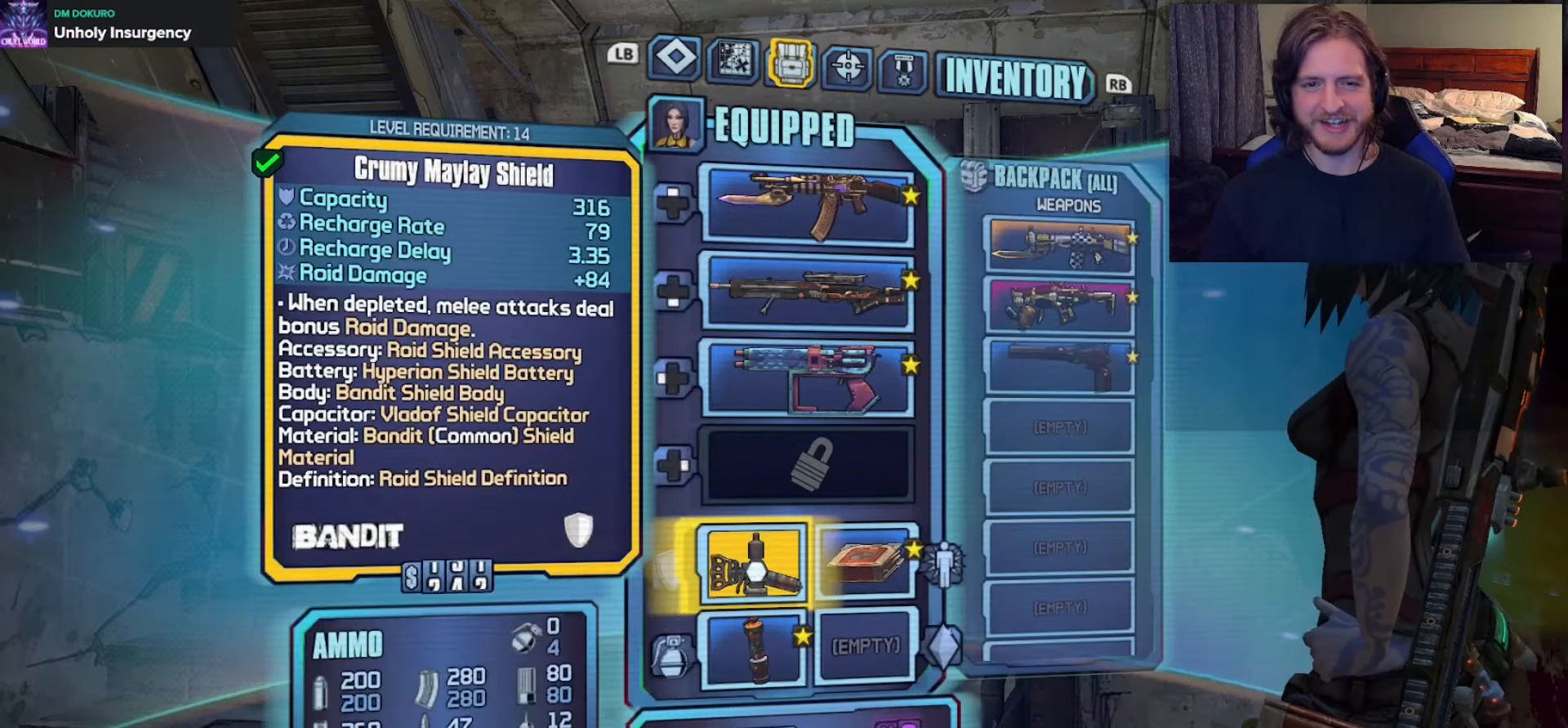
{"buttons": [], "left_stick": "center", "right_stick": "center", "events": [[217, "DPAD_DOWN", "up"]]}
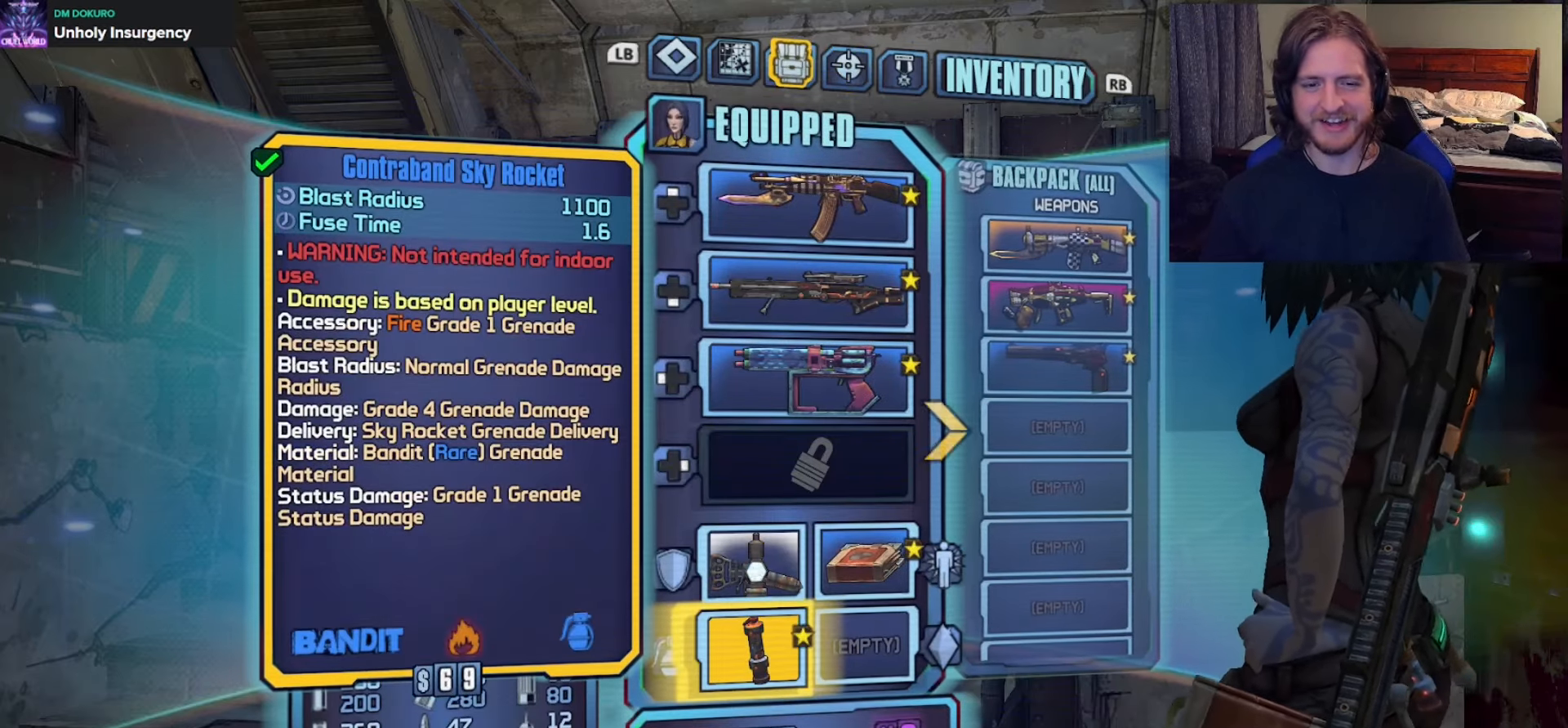
{"buttons": [], "left_stick": "center", "right_stick": "center", "events": []}
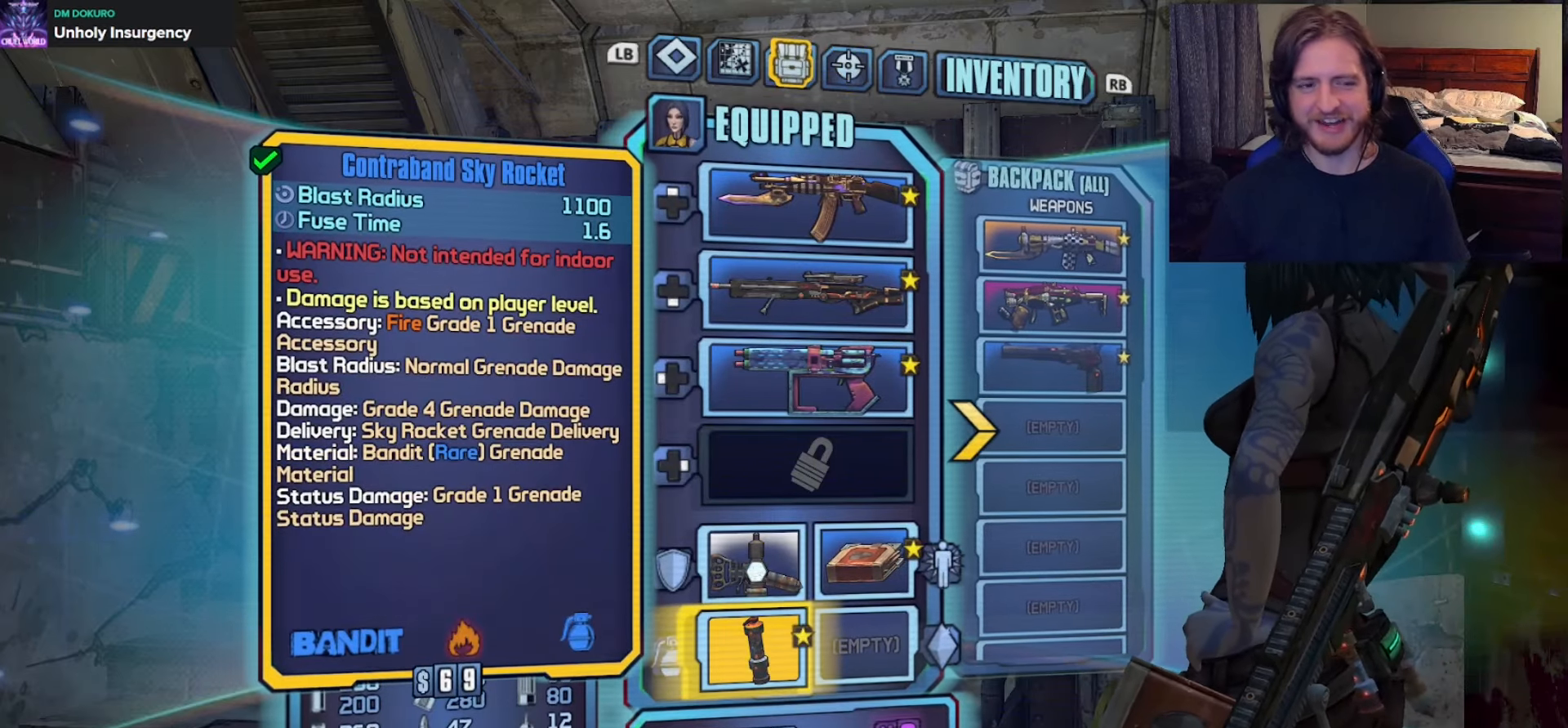
{"buttons": [], "left_stick": "center", "right_stick": "center", "events": []}
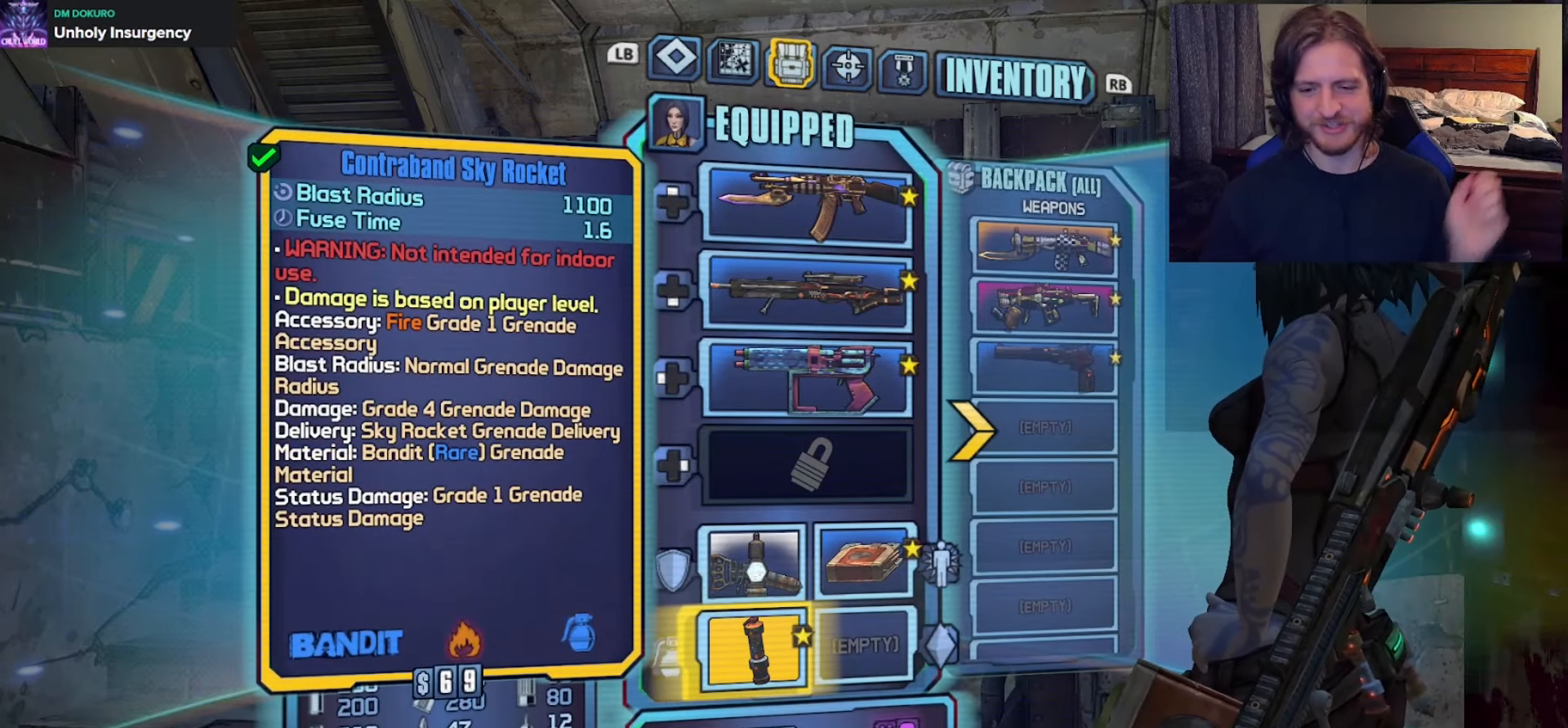
{"buttons": [], "left_stick": "center", "right_stick": "center", "events": []}
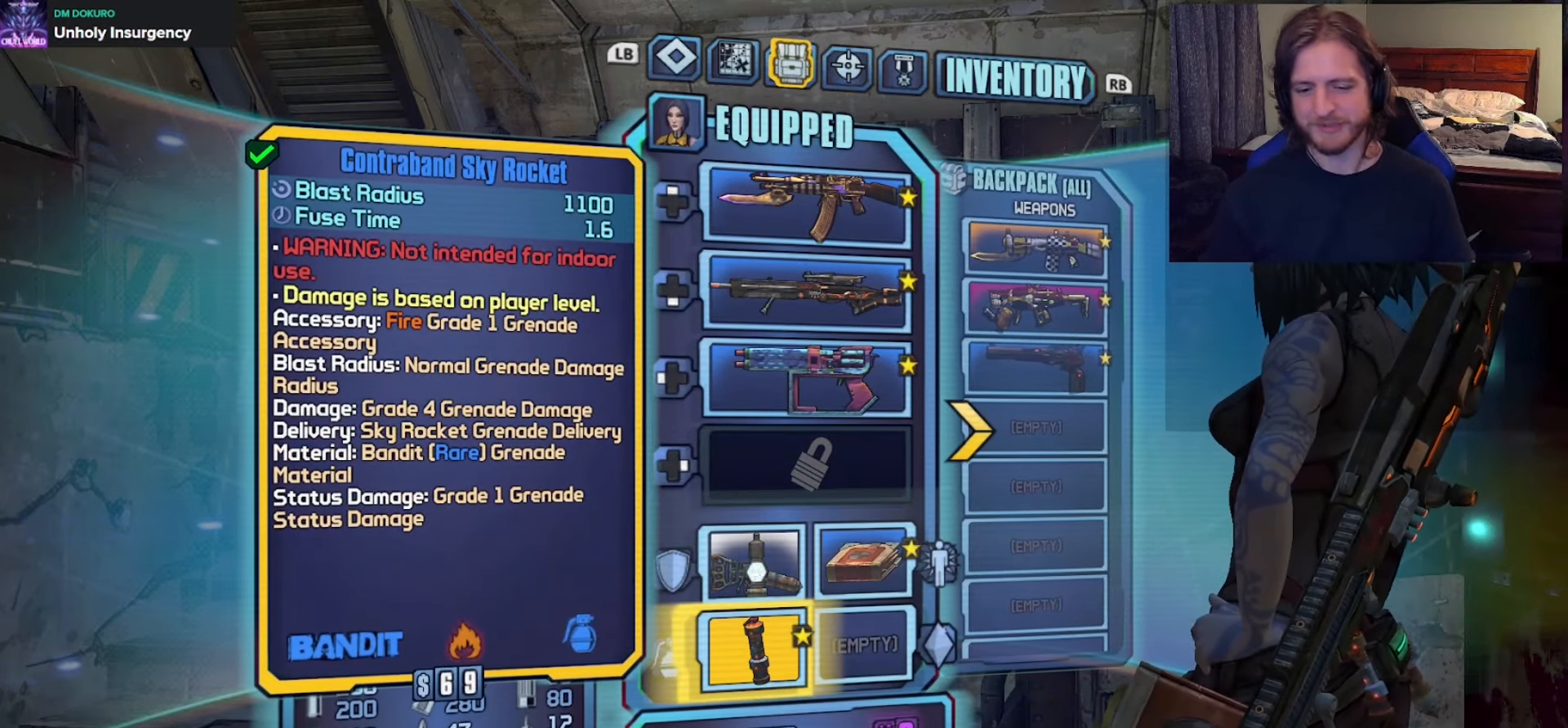
{"buttons": [], "left_stick": "center", "right_stick": "center", "events": []}
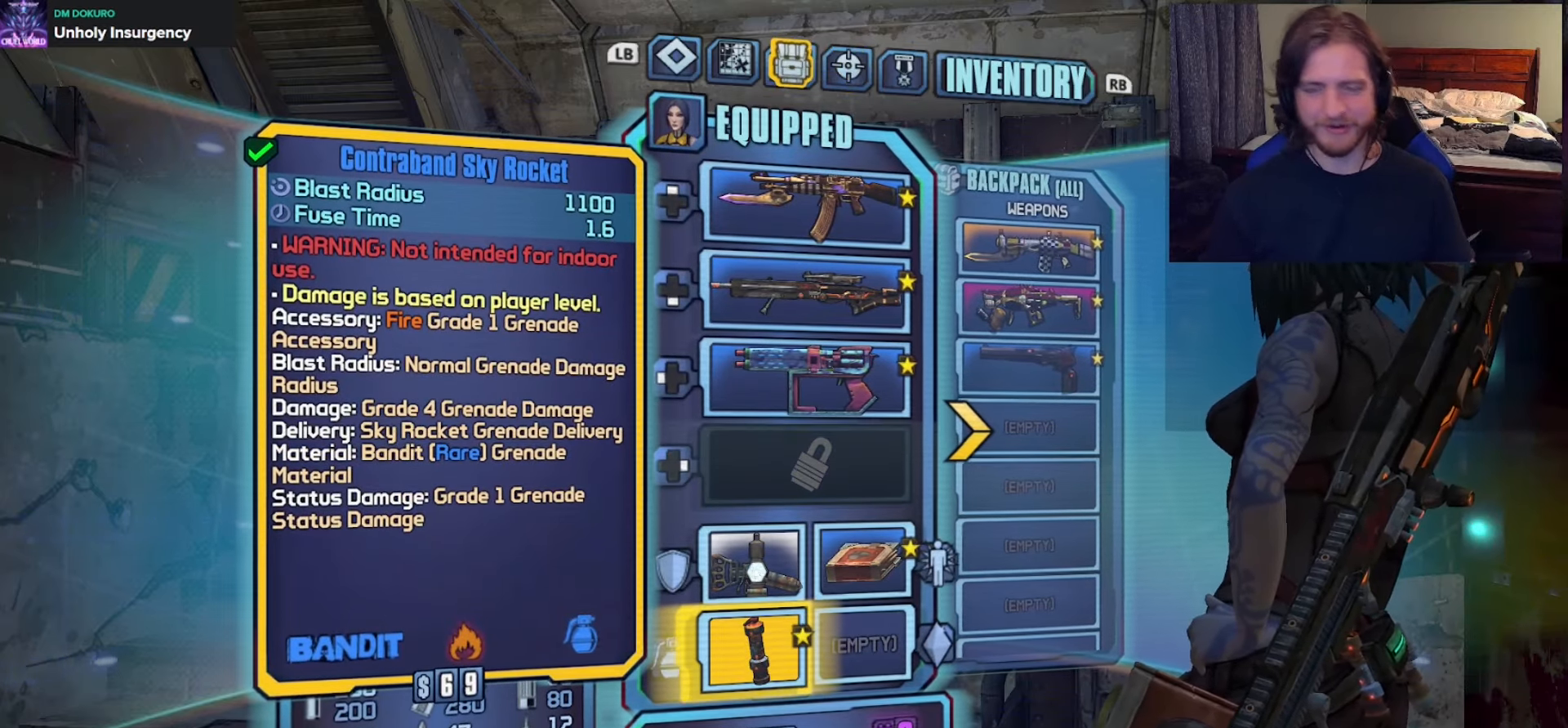
{"buttons": [], "left_stick": "center", "right_stick": "center", "events": []}
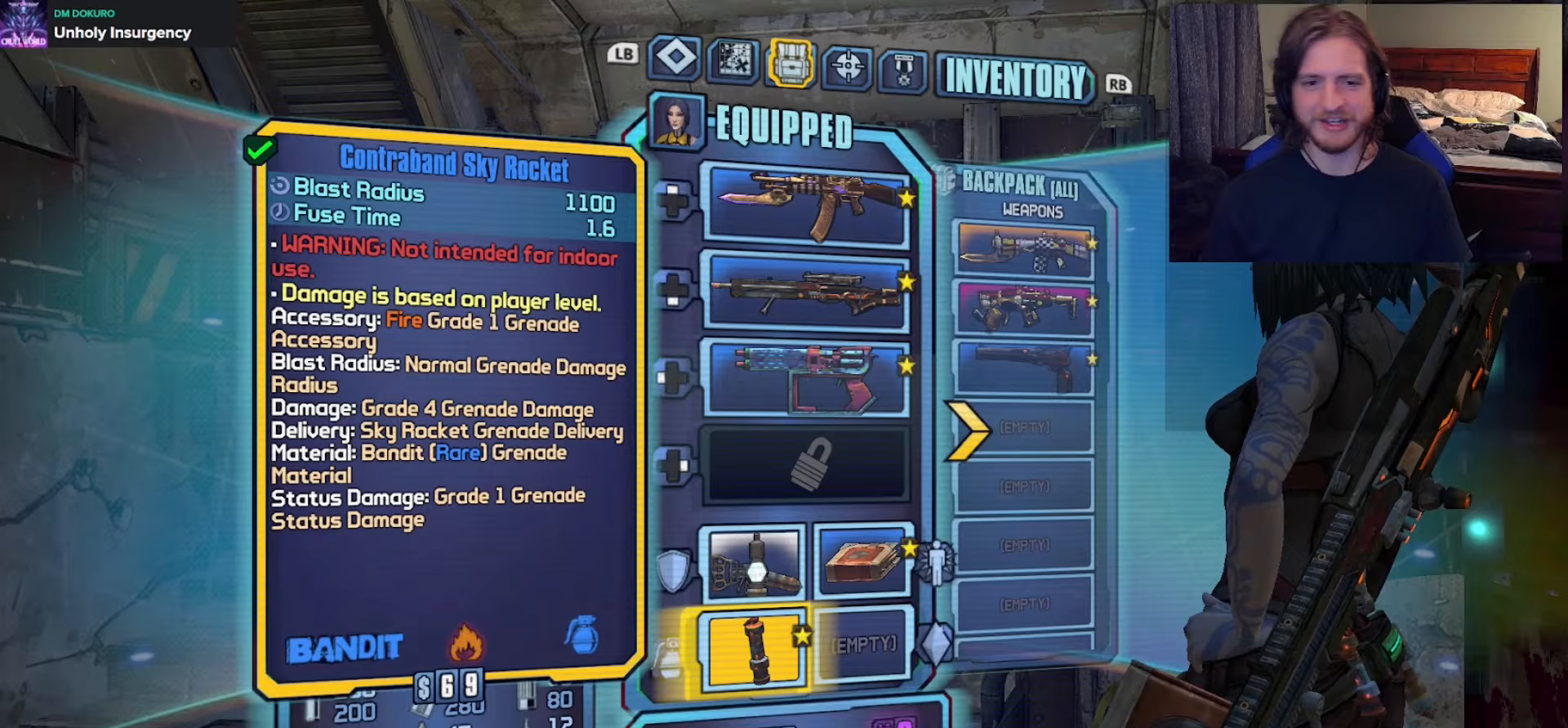
{"buttons": [], "left_stick": "center", "right_stick": "center", "events": []}
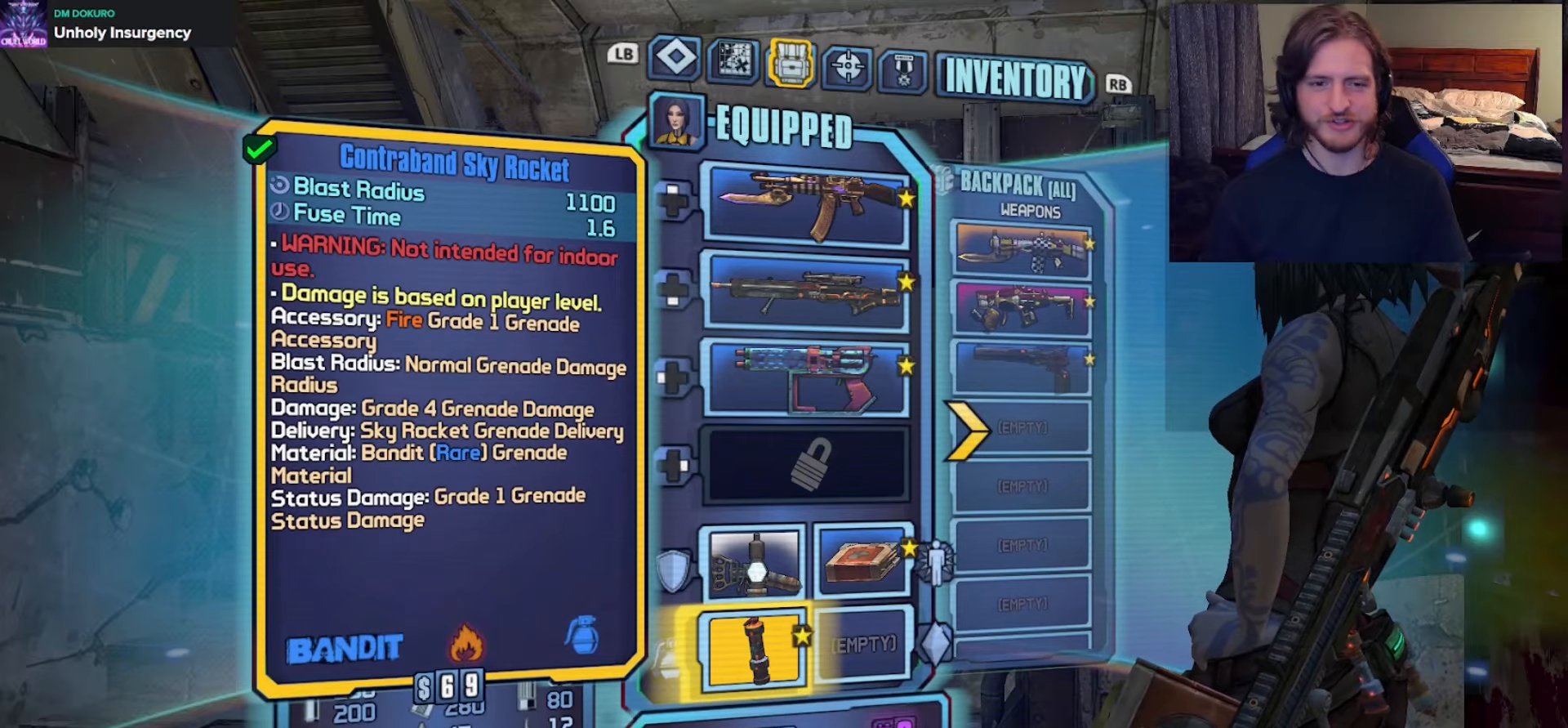
{"buttons": [], "left_stick": "center", "right_stick": "center", "events": []}
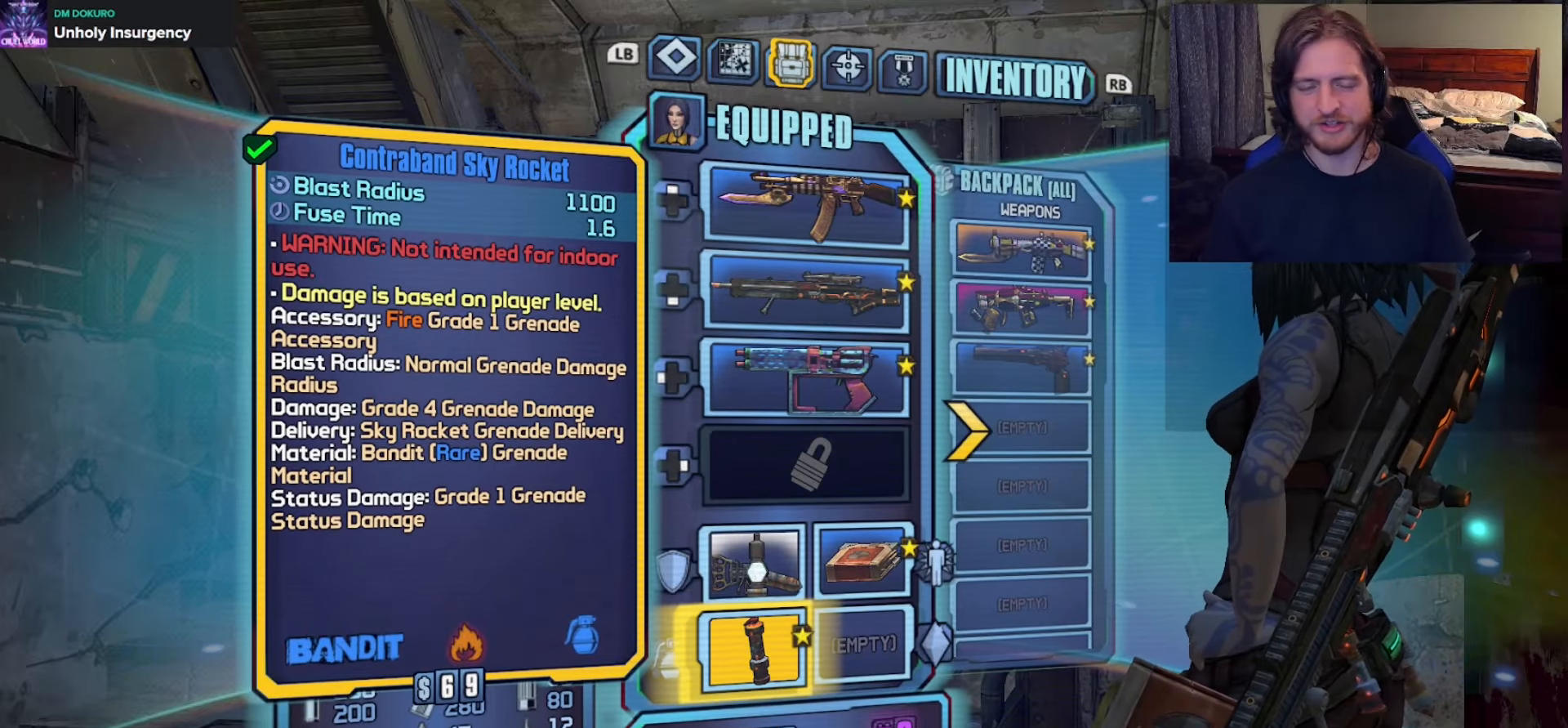
{"buttons": [], "left_stick": "center", "right_stick": "center", "events": [[150, "DPAD_UP", "down"], [233, "DPAD_UP", "up"], [317, "DPAD_UP", "down"], [417, "DPAD_UP", "up"]]}
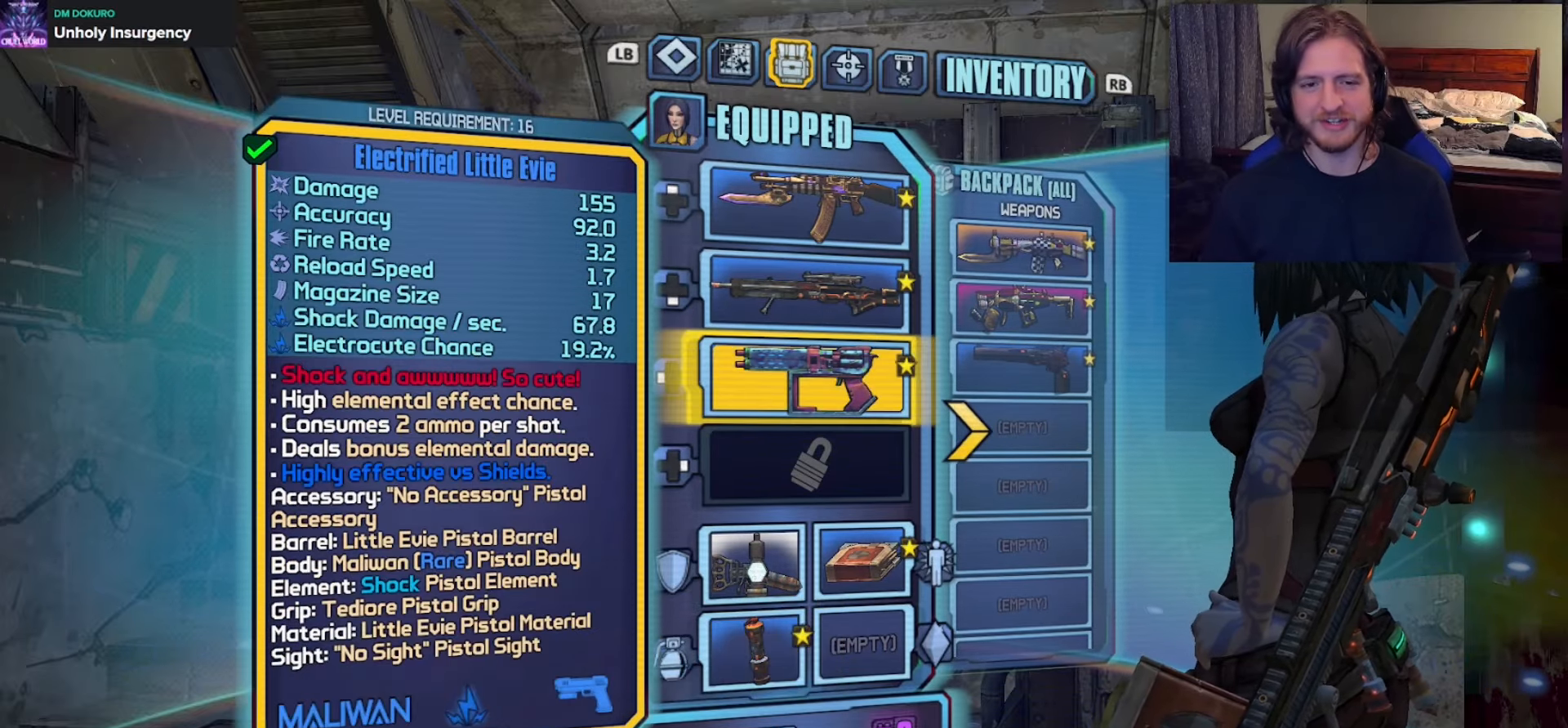
{"buttons": [], "left_stick": "center", "right_stick": "center", "events": [[383, "DPAD_UP", "down"], [500, "DPAD_UP", "up"]]}
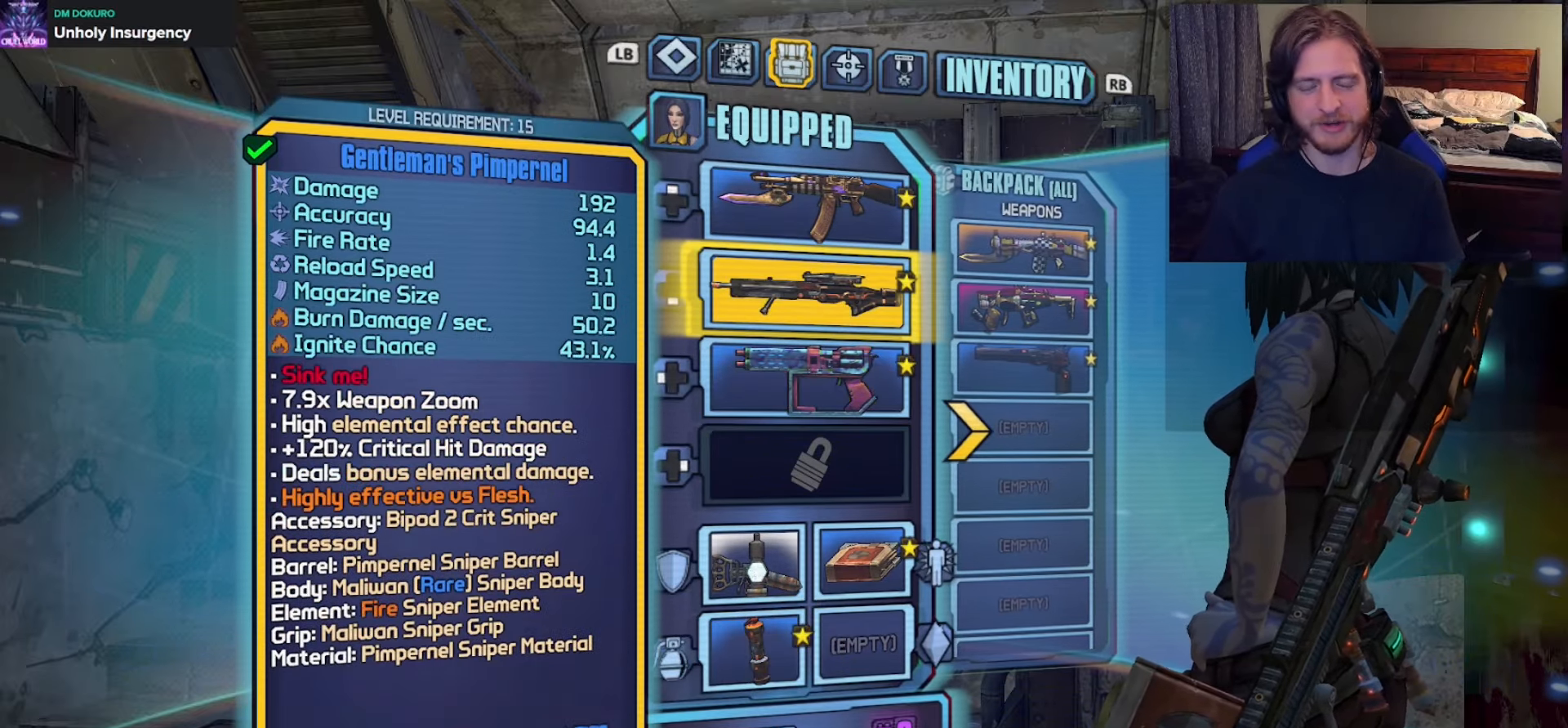
{"buttons": [], "left_stick": "down-left", "right_stick": "center", "events": [[200, "B", "down"], [283, "B", "up"], [450, "left_stick", "down-left"]]}
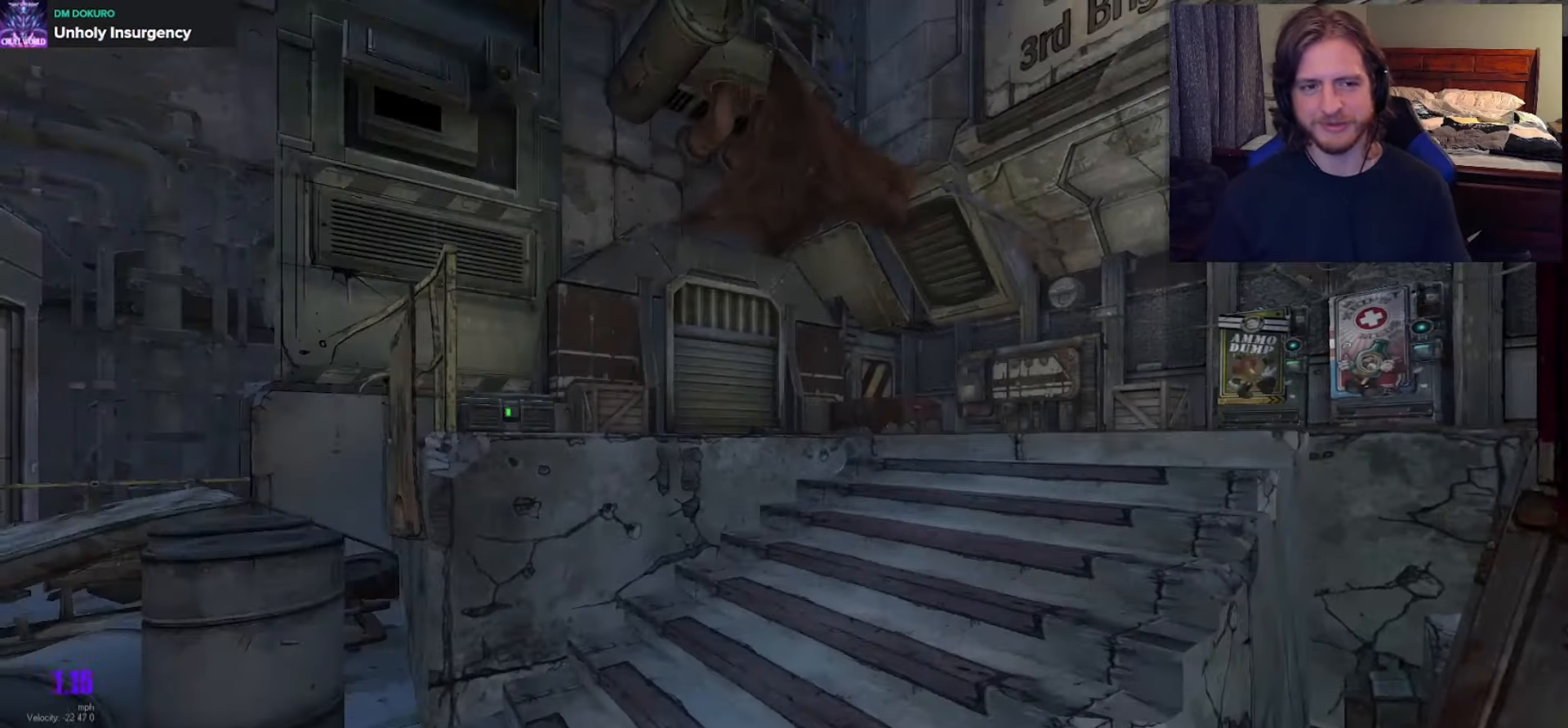
{"buttons": [], "left_stick": "up-left", "right_stick": "right", "events": [[83, "left_stick", "left"], [150, "right_stick", "right"], [233, "DPAD_LEFT", "down"], [350, "DPAD_LEFT", "up"], [483, "left_stick", "up-left"]]}
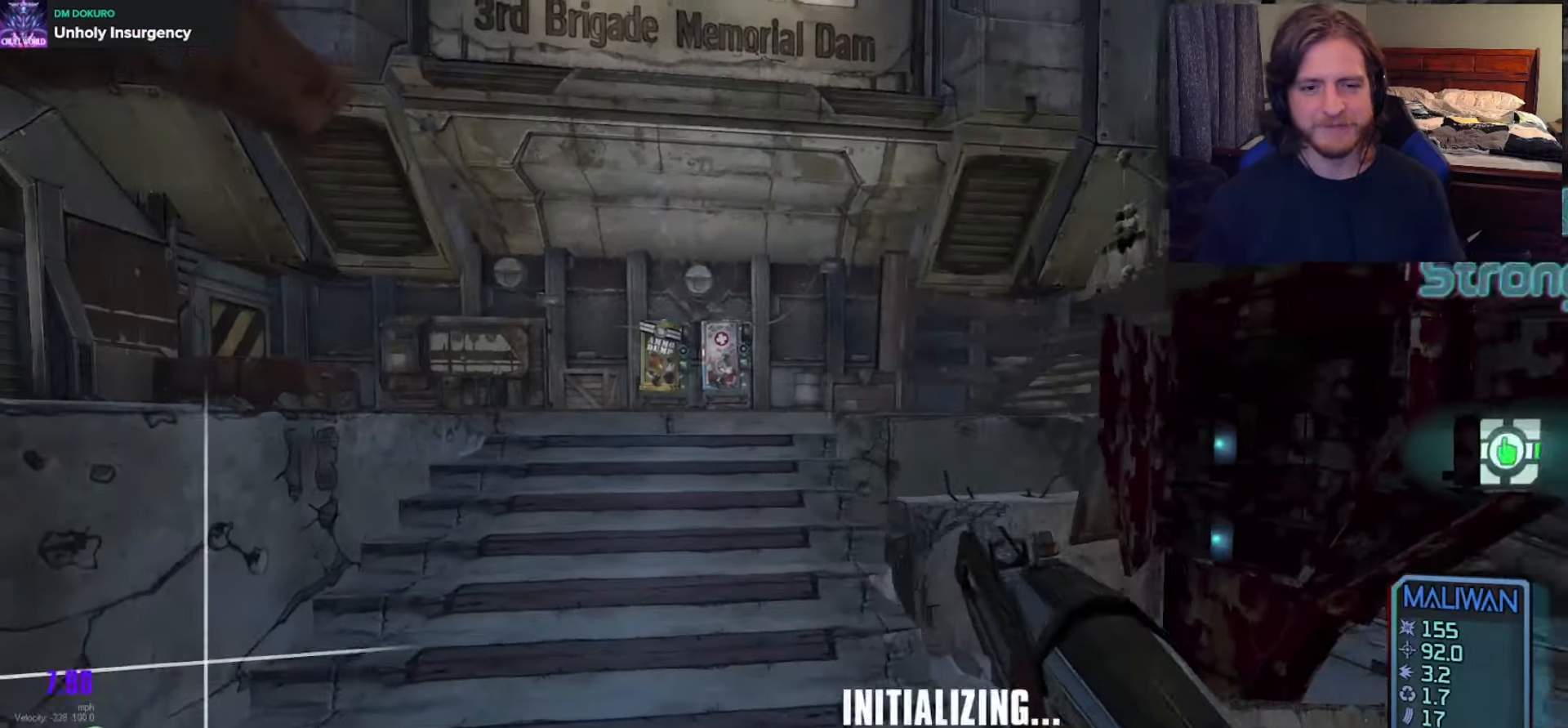
{"buttons": [], "left_stick": "up-left", "right_stick": "center", "events": [[17, "right_stick", "center"], [83, "L3", "down"], [183, "L3", "up"], [267, "L3", "down"], [383, "L3", "up"]]}
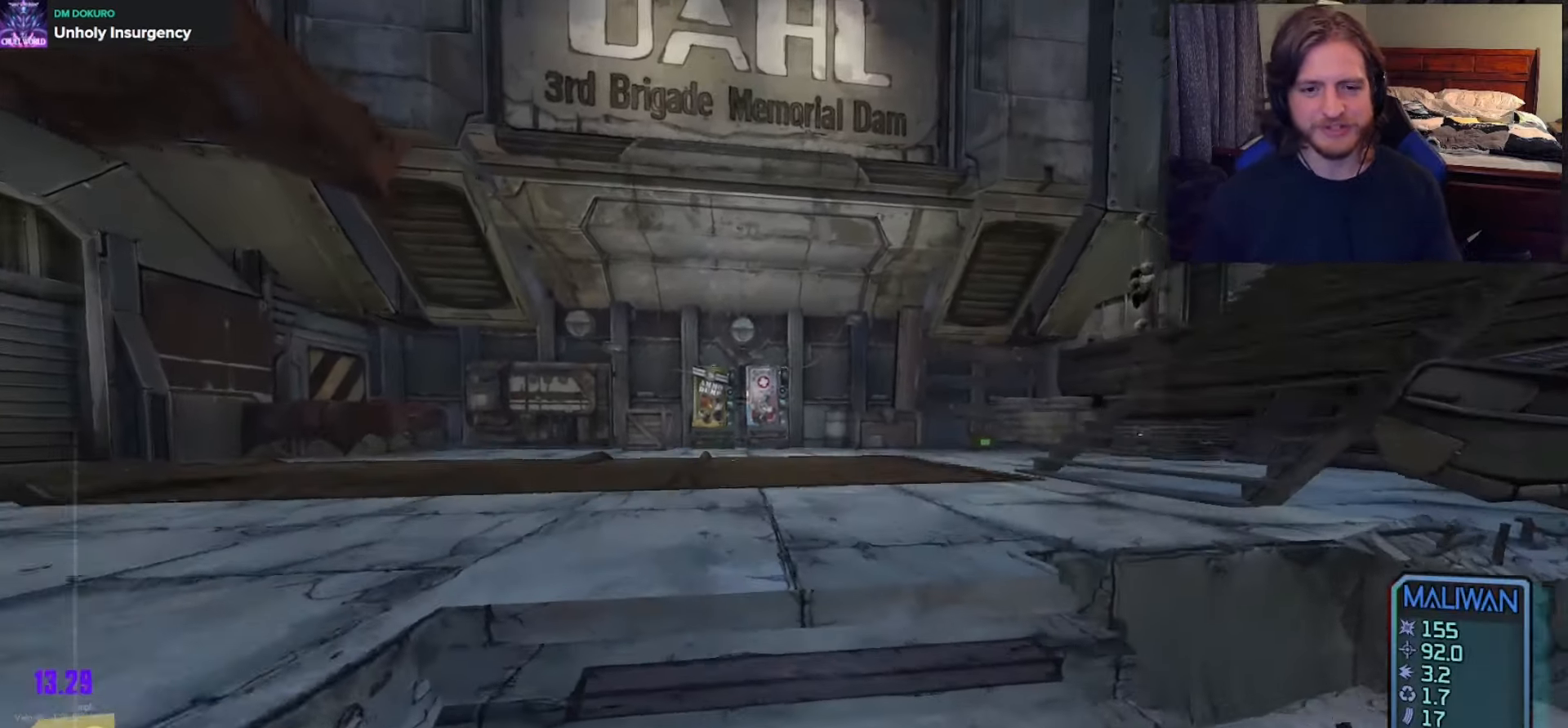
{"buttons": [], "left_stick": "up", "right_stick": "center", "events": [[33, "right_stick", "down-left"], [183, "right_stick", "center"], [500, "left_stick", "up"]]}
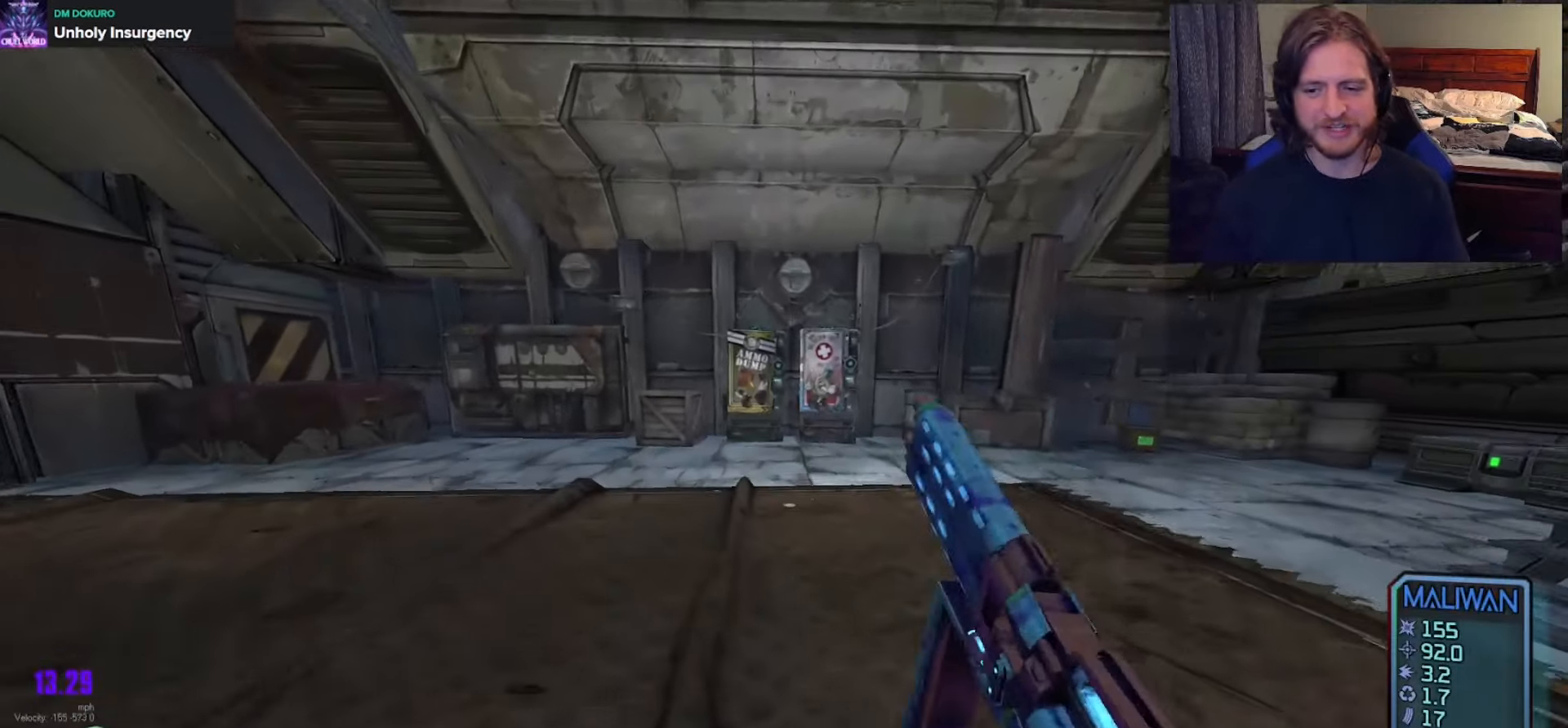
{"buttons": [], "left_stick": "up", "right_stick": "center", "events": [[217, "left_stick", "up-left"], [383, "left_stick", "up"]]}
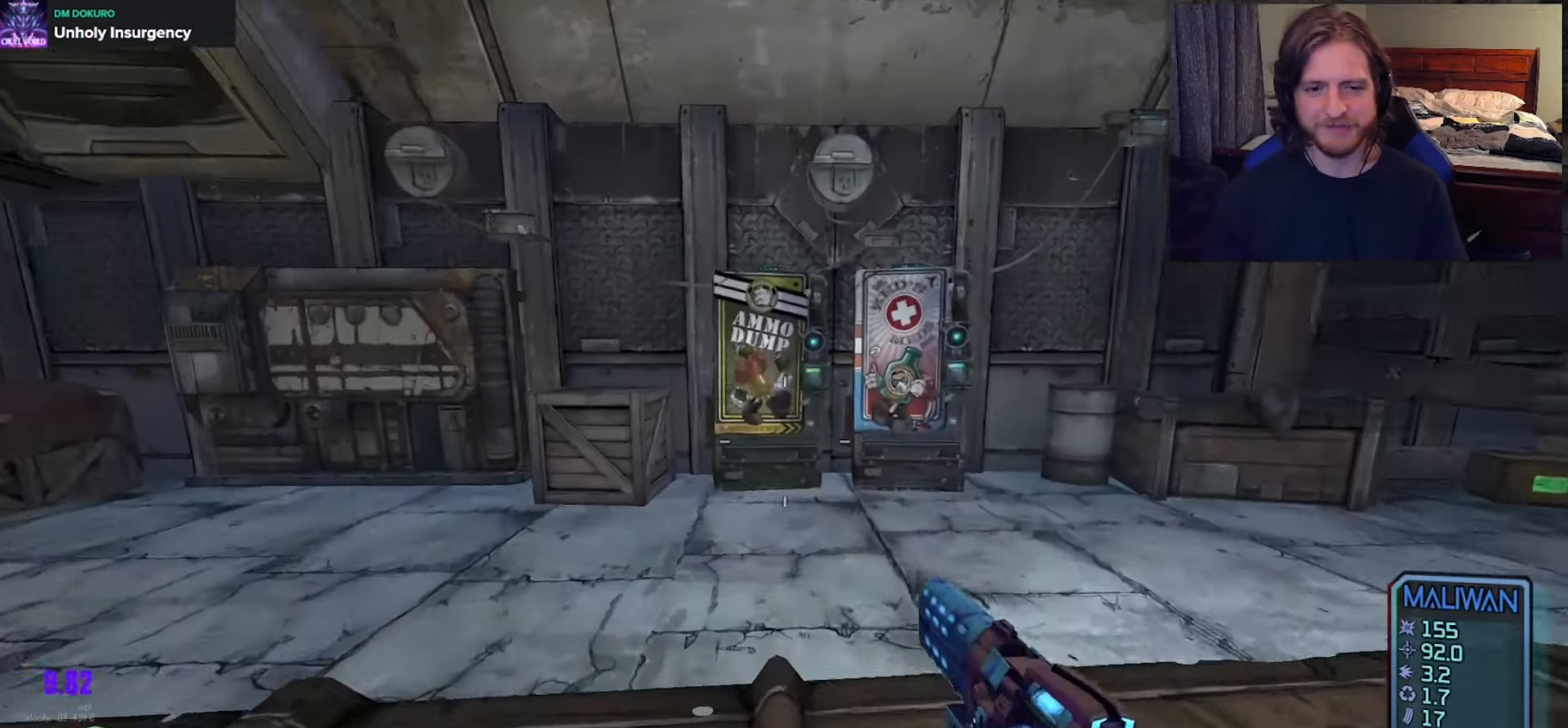
{"buttons": [], "left_stick": "up", "right_stick": "center", "events": [[200, "L3", "down"], [200, "left_stick", "up-left"], [300, "L3", "up"], [333, "left_stick", "up"]]}